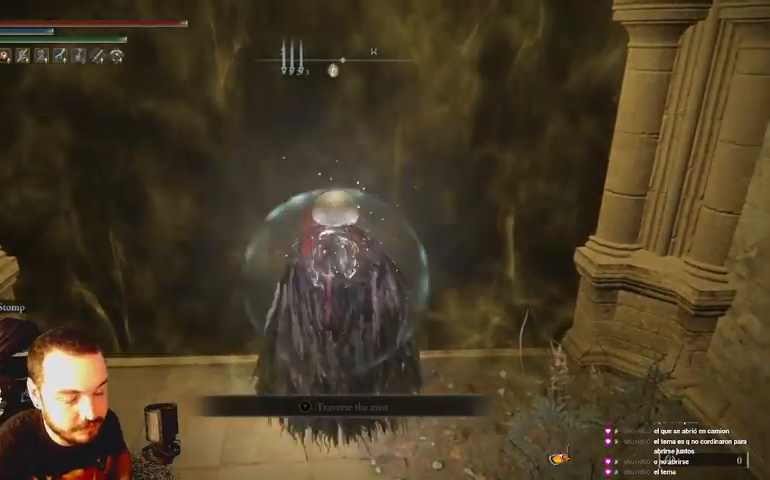
Gameplay with a controller (Xbox layout); each line is a JSON object with the inputs held at the frame after it. "events" lists button and stick changes between this image and that frame as [ms after this image, input, new state], when the widget could be followed in between.
{"buttons": ["X"], "left_stick": "up", "right_stick": "center", "events": [[100, "X", "down"], [133, "X", "up"], [267, "X", "down"], [367, "X", "up"], [467, "X", "down"]]}
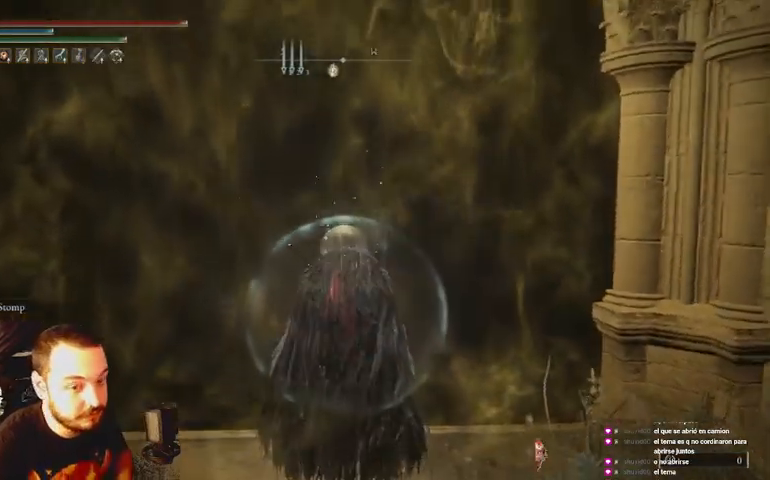
{"buttons": [], "left_stick": "up", "right_stick": "center", "events": [[67, "X", "up"]]}
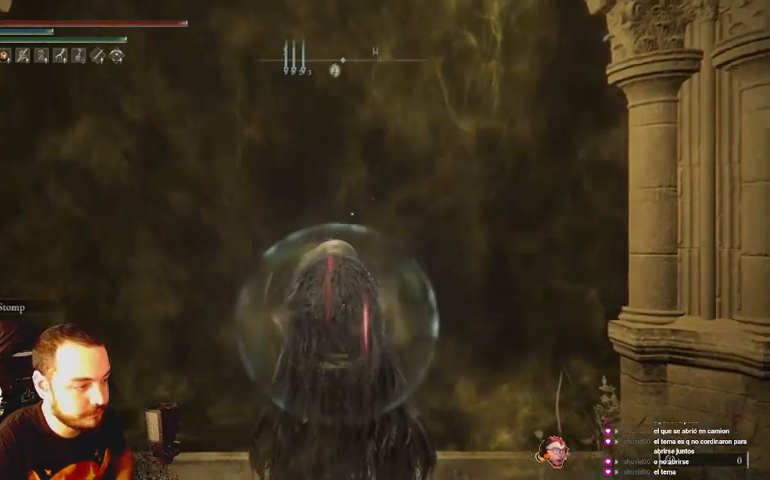
{"buttons": [], "left_stick": "up", "right_stick": "center", "events": []}
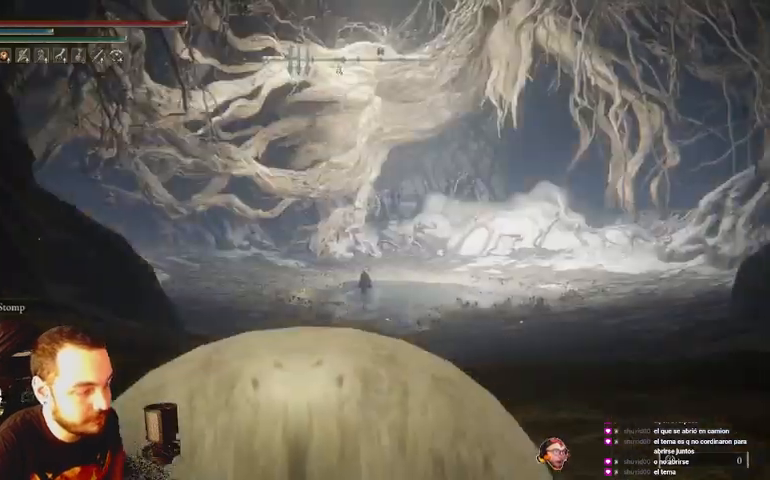
{"buttons": [], "left_stick": "center", "right_stick": "center", "events": [[300, "left_stick", "center"]]}
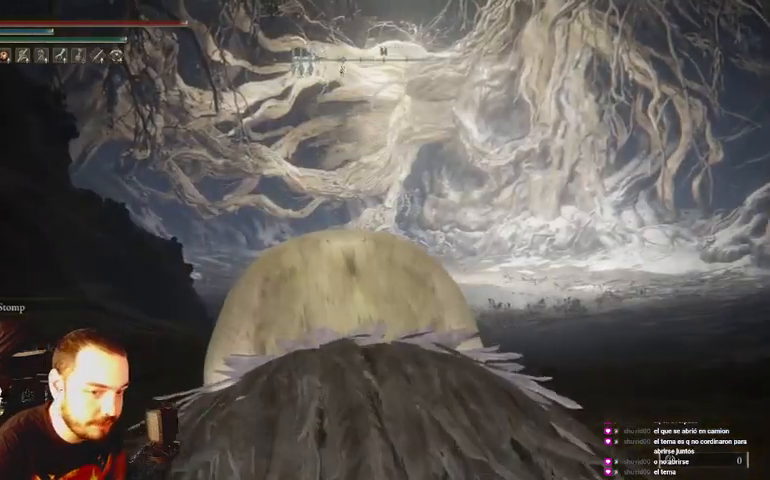
{"buttons": ["B"], "left_stick": "up", "right_stick": "center", "events": [[33, "left_stick", "up"], [33, "right_stick", "right"], [100, "right_stick", "center"], [233, "B", "down"]]}
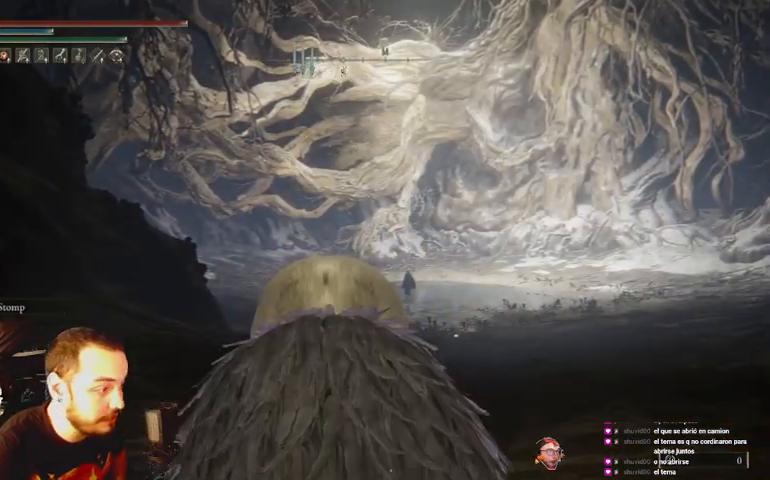
{"buttons": ["B"], "left_stick": "up", "right_stick": "center", "events": []}
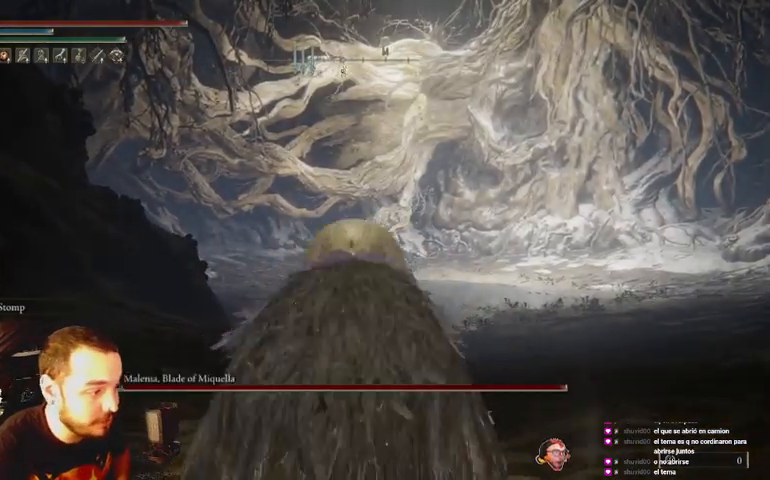
{"buttons": ["B"], "left_stick": "up", "right_stick": "center", "events": []}
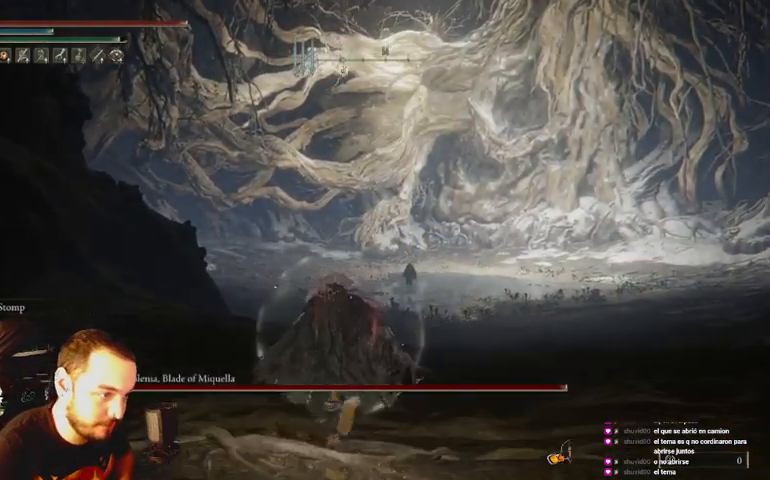
{"buttons": ["B"], "left_stick": "up", "right_stick": "center", "events": []}
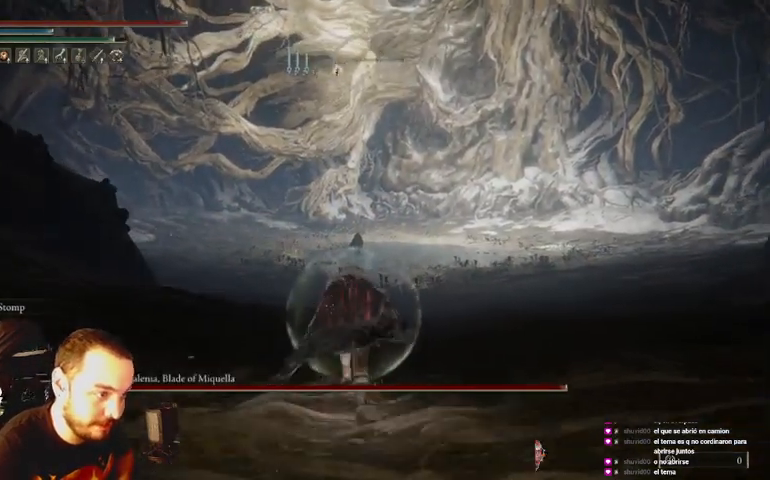
{"buttons": ["B"], "left_stick": "up", "right_stick": "center", "events": []}
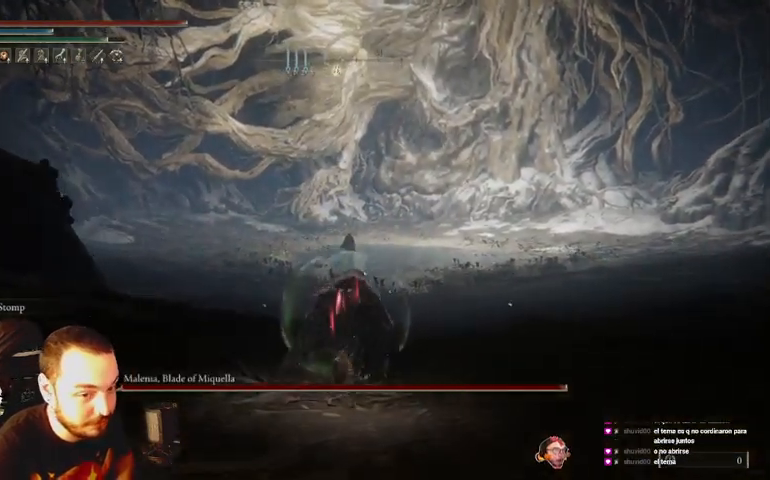
{"buttons": ["B"], "left_stick": "up", "right_stick": "center", "events": [[33, "R3", "down"], [167, "R3", "up"]]}
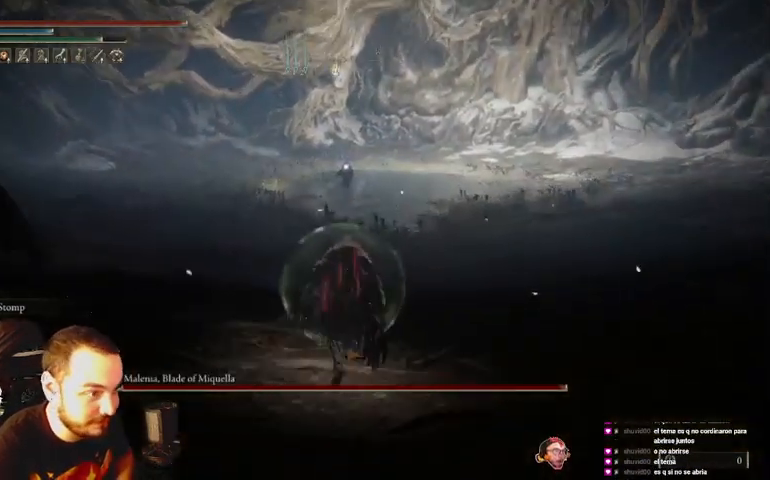
{"buttons": ["B"], "left_stick": "up", "right_stick": "center", "events": []}
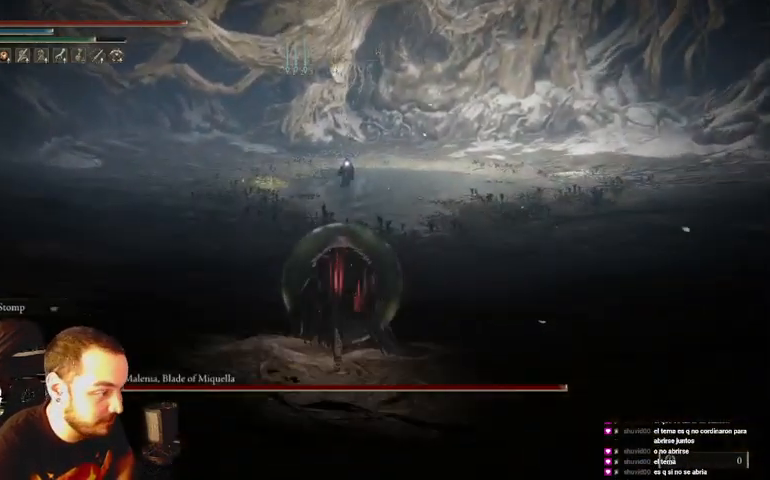
{"buttons": ["B"], "left_stick": "up", "right_stick": "center", "events": []}
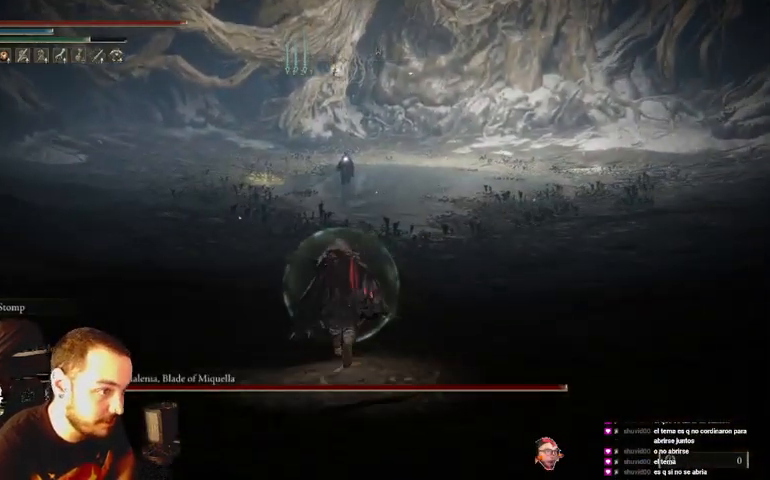
{"buttons": ["B"], "left_stick": "up", "right_stick": "center", "events": []}
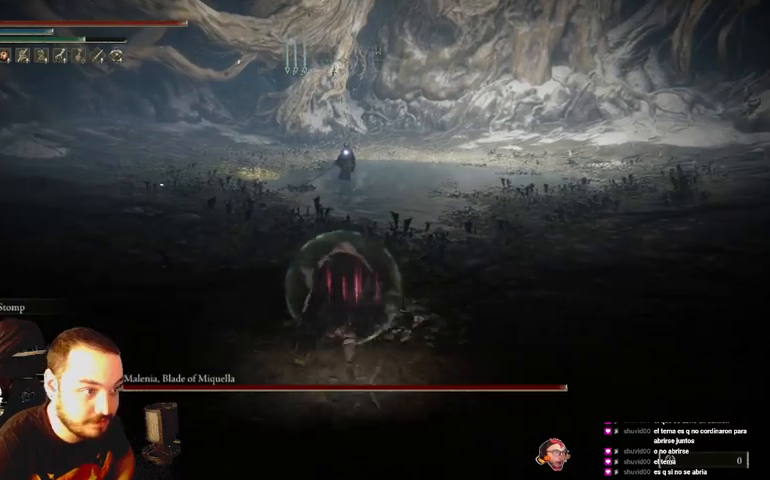
{"buttons": [], "left_stick": "up", "right_stick": "center", "events": [[500, "B", "up"]]}
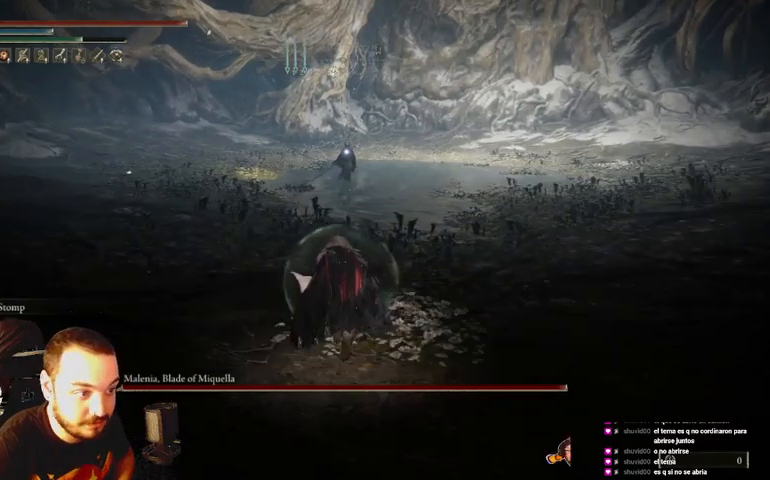
{"buttons": [], "left_stick": "center", "right_stick": "center", "events": [[367, "left_stick", "center"]]}
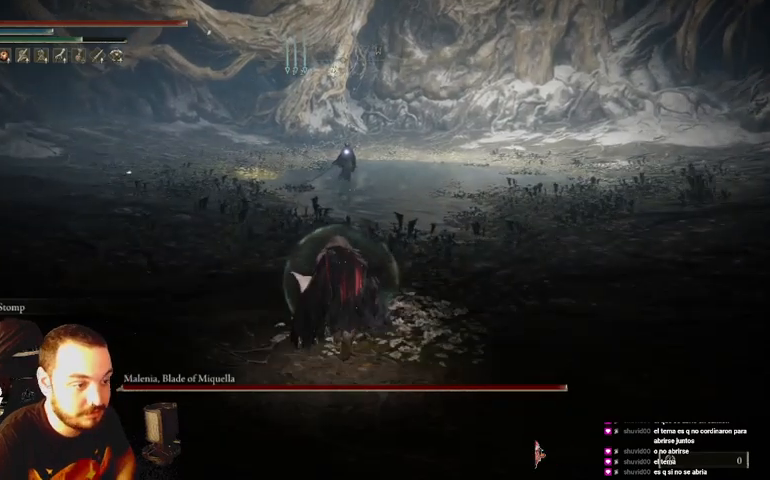
{"buttons": [], "left_stick": "center", "right_stick": "center", "events": []}
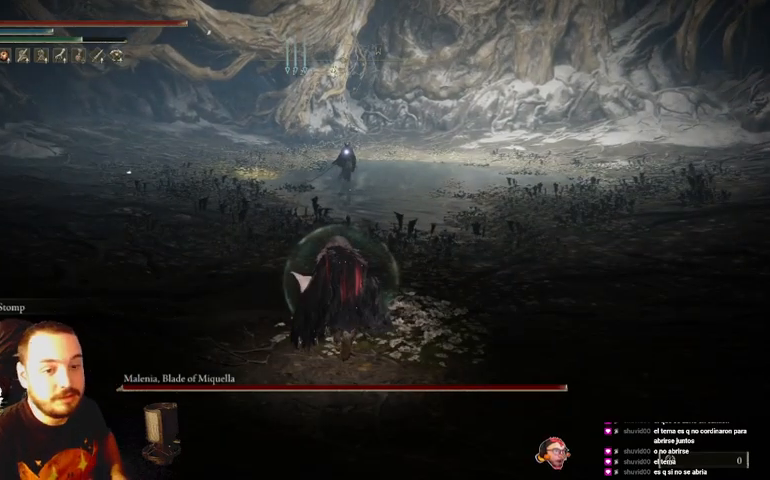
{"buttons": [], "left_stick": "center", "right_stick": "center", "events": []}
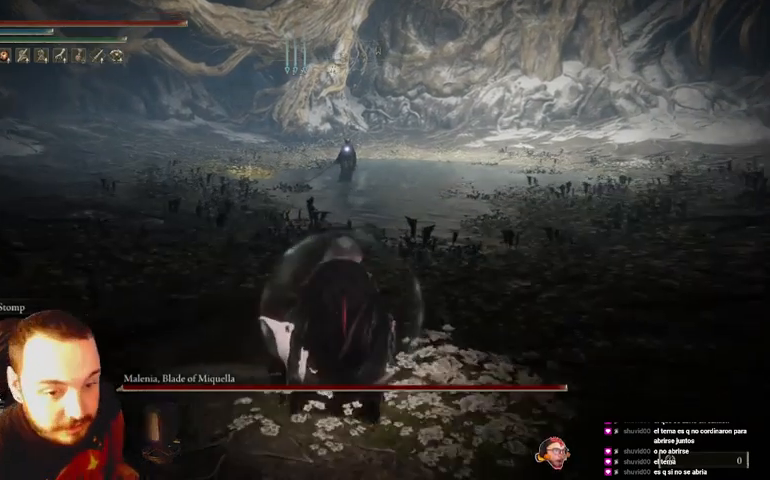
{"buttons": [], "left_stick": "down-right", "right_stick": "center", "events": [[267, "left_stick", "down"], [433, "left_stick", "down-right"]]}
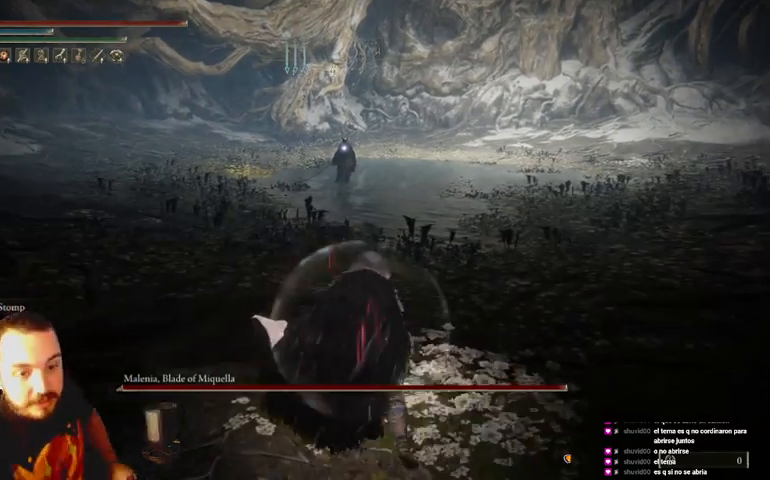
{"buttons": [], "left_stick": "center", "right_stick": "center", "events": [[67, "left_stick", "right"], [200, "left_stick", "up-right"], [333, "left_stick", "center"]]}
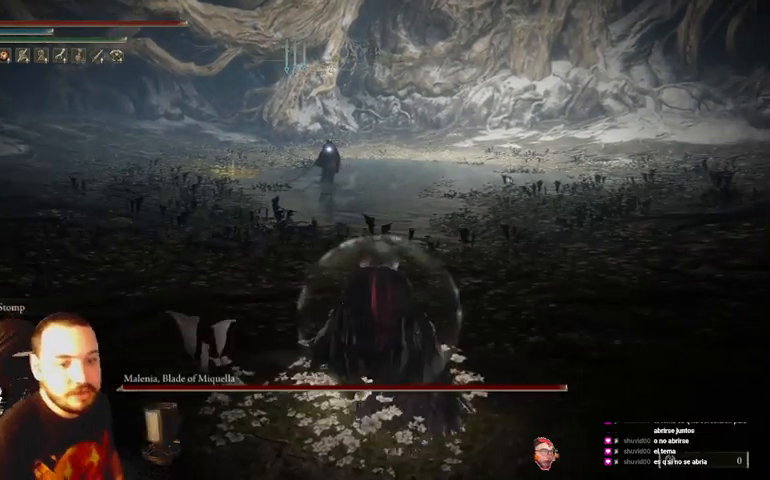
{"buttons": [], "left_stick": "center", "right_stick": "center", "events": [[233, "left_stick", "up"], [467, "left_stick", "center"]]}
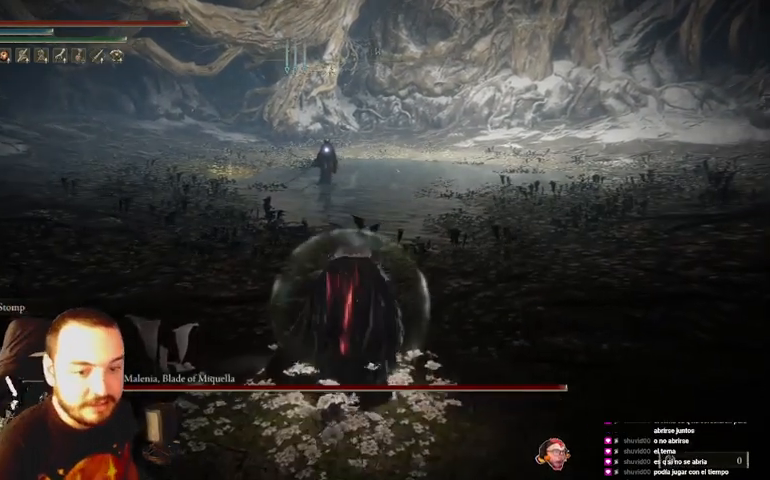
{"buttons": [], "left_stick": "center", "right_stick": "center", "events": []}
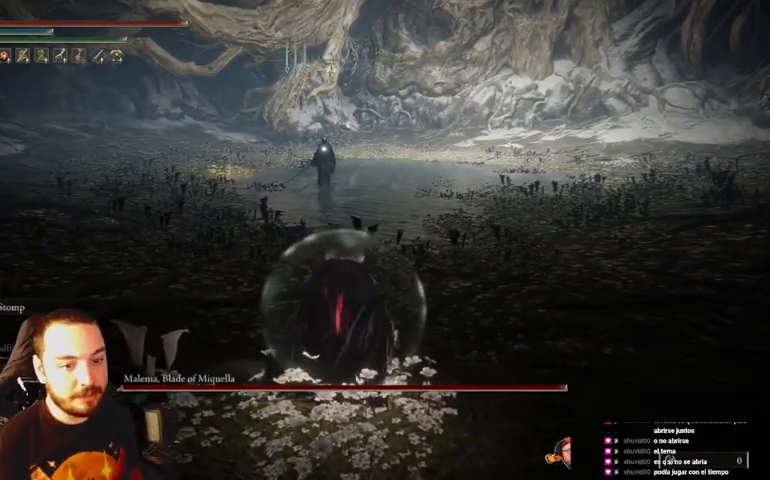
{"buttons": [], "left_stick": "down", "right_stick": "center", "events": [[133, "left_stick", "down"]]}
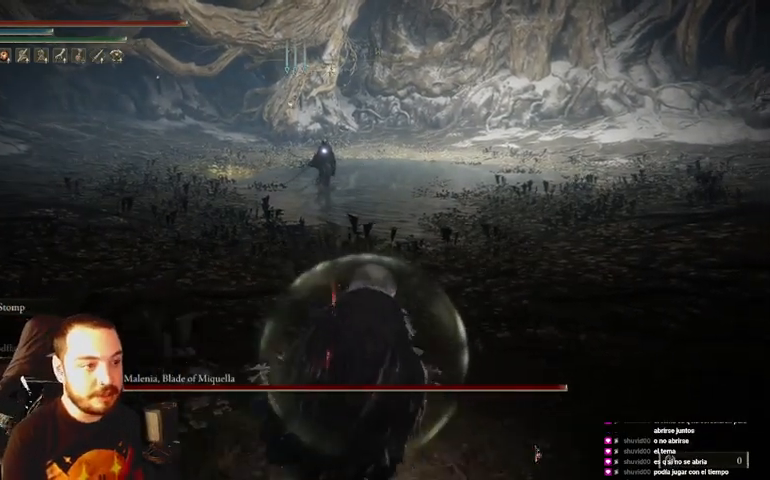
{"buttons": [], "left_stick": "center", "right_stick": "center", "events": [[33, "left_stick", "center"]]}
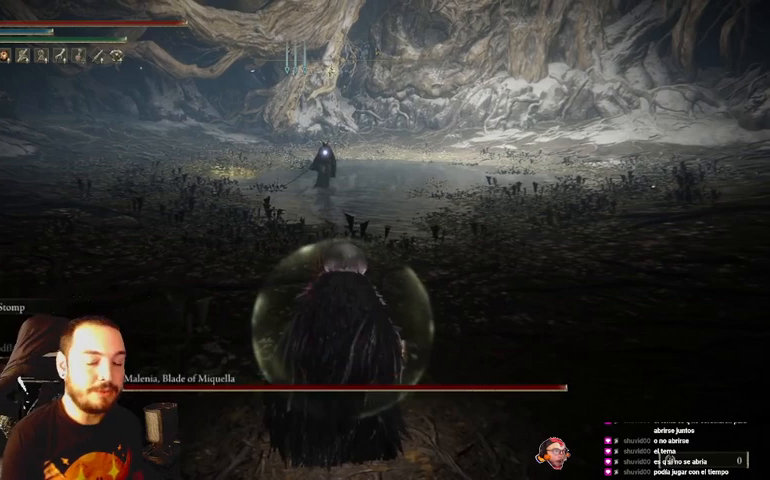
{"buttons": [], "left_stick": "center", "right_stick": "center", "events": []}
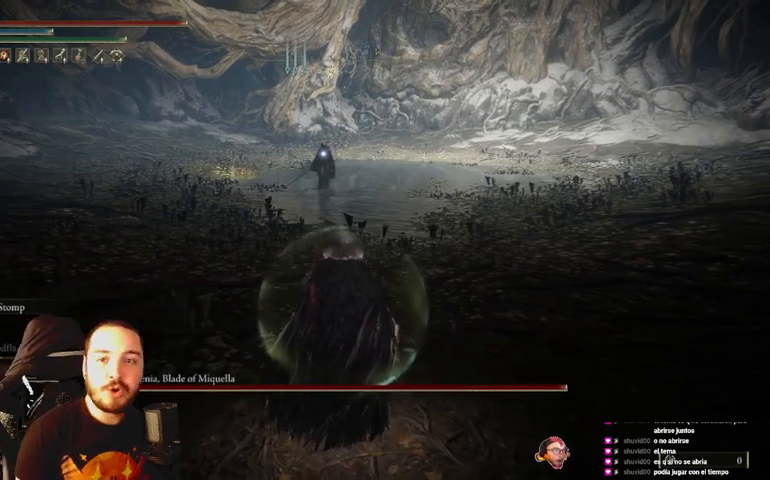
{"buttons": [], "left_stick": "center", "right_stick": "center", "events": []}
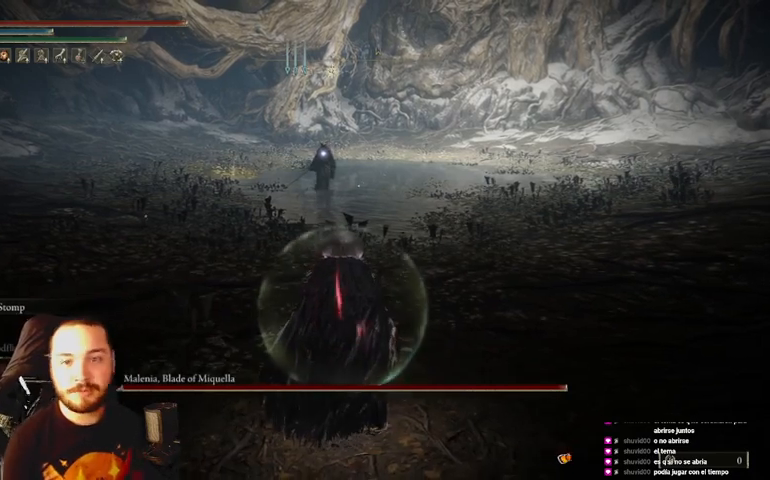
{"buttons": [], "left_stick": "center", "right_stick": "center", "events": []}
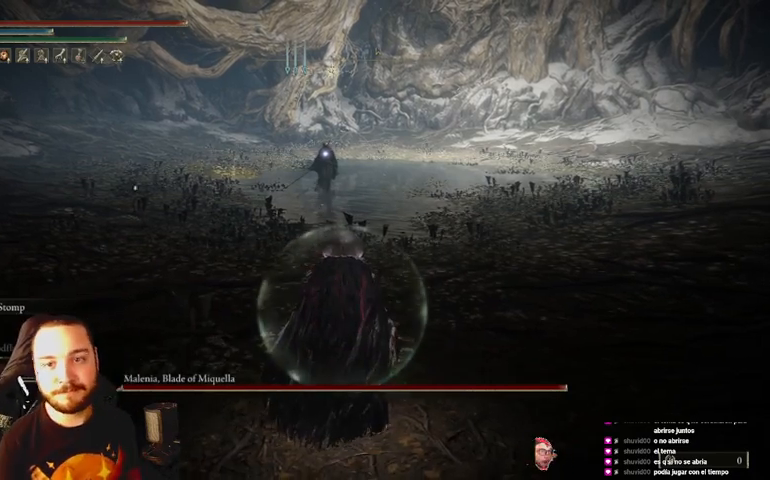
{"buttons": [], "left_stick": "center", "right_stick": "center", "events": []}
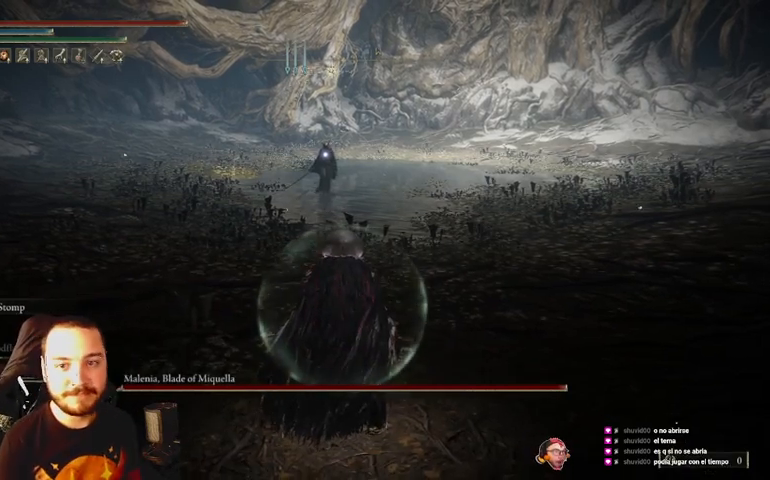
{"buttons": [], "left_stick": "up", "right_stick": "center", "events": [[333, "left_stick", "up"]]}